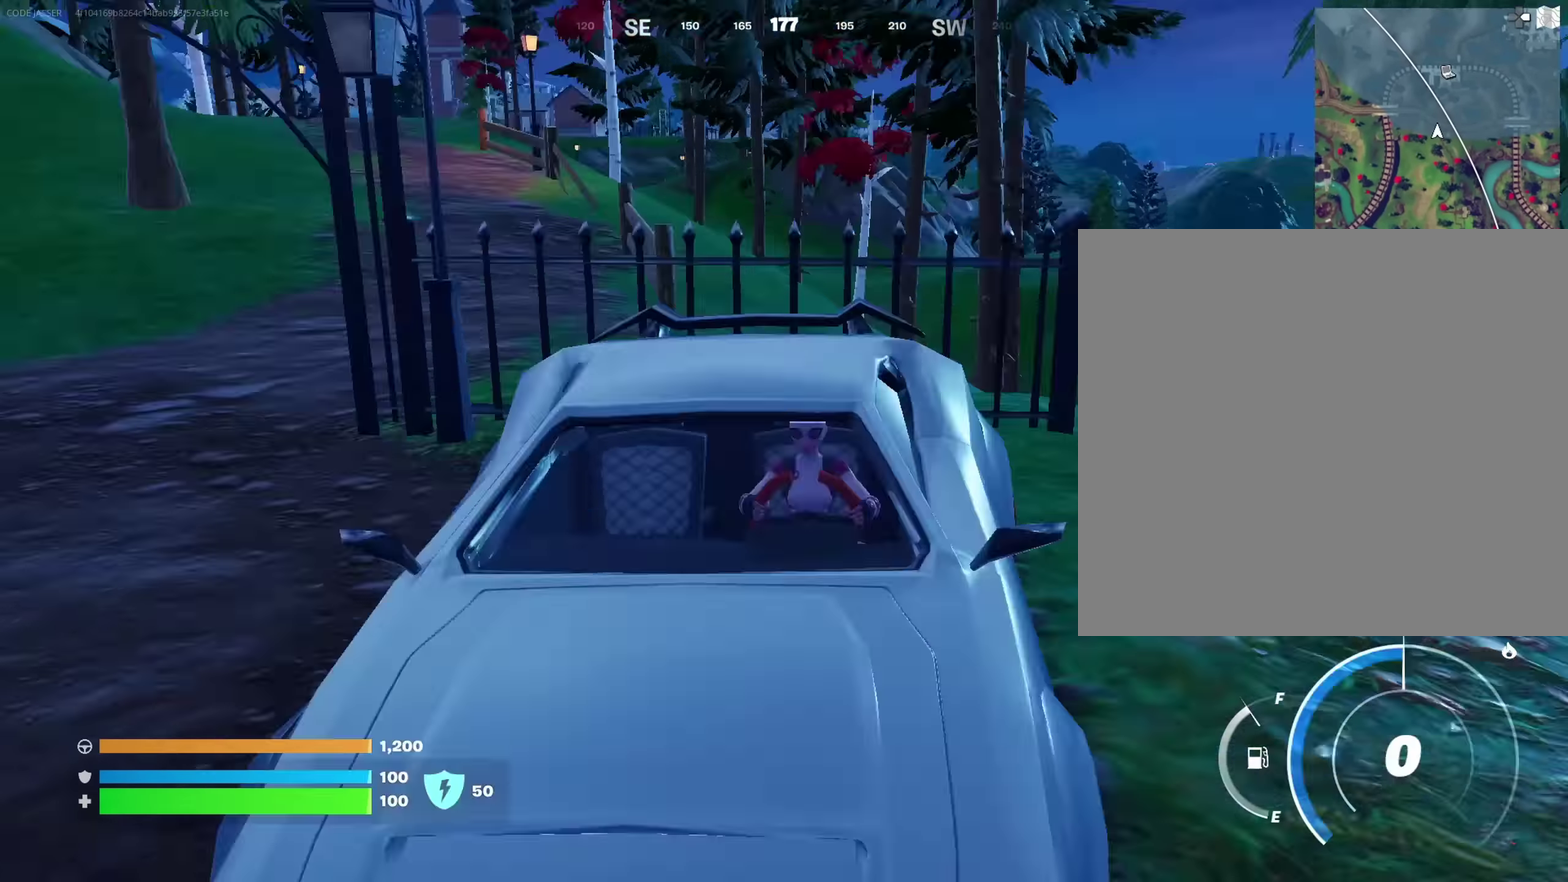
Gameplay with a controller (PlayStation layout); each line is a JSON object with the inputs held at the frame after it. "events" lists button and stick changes between this image and that frame as [ms after this image, input, new state], when the widget could be followed in between. This document gives stick clicks only as held states, not as events.
{"buttons": [], "left_stick": "up-left", "right_stick": "center", "events": [[83, "right_stick", "right"], [117, "left_stick", "up-left"], [167, "left_stick", "up"], [383, "left_stick", "up-left"], [467, "right_stick", "center"]]}
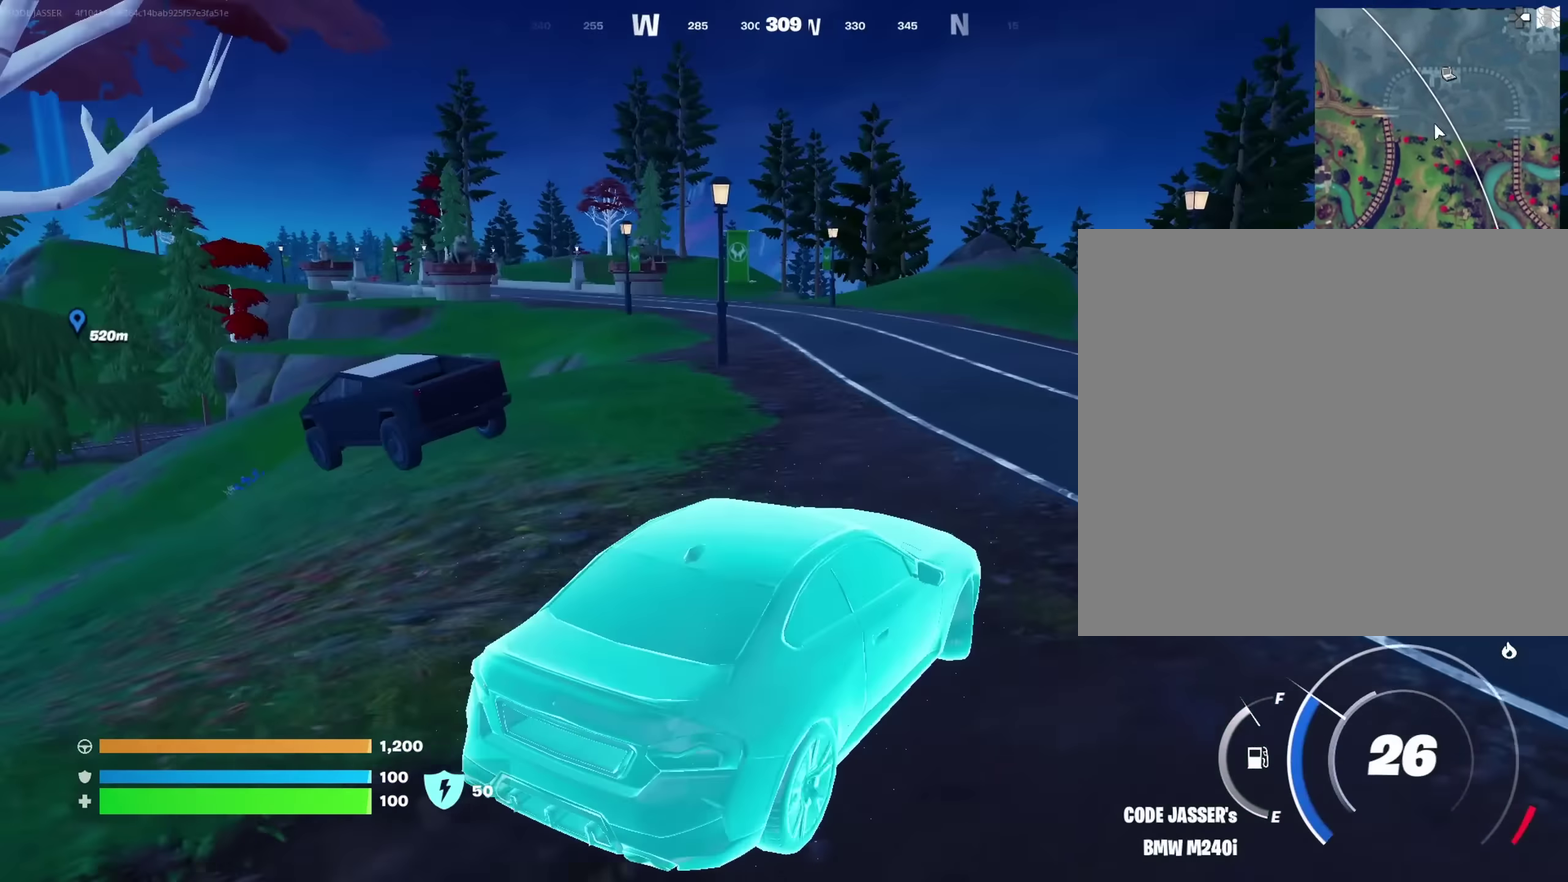
{"buttons": [], "left_stick": "up-right", "right_stick": "center", "events": [[67, "left_stick", "up"], [117, "left_stick", "up-left"], [267, "left_stick", "up"], [333, "left_stick", "up-right"]]}
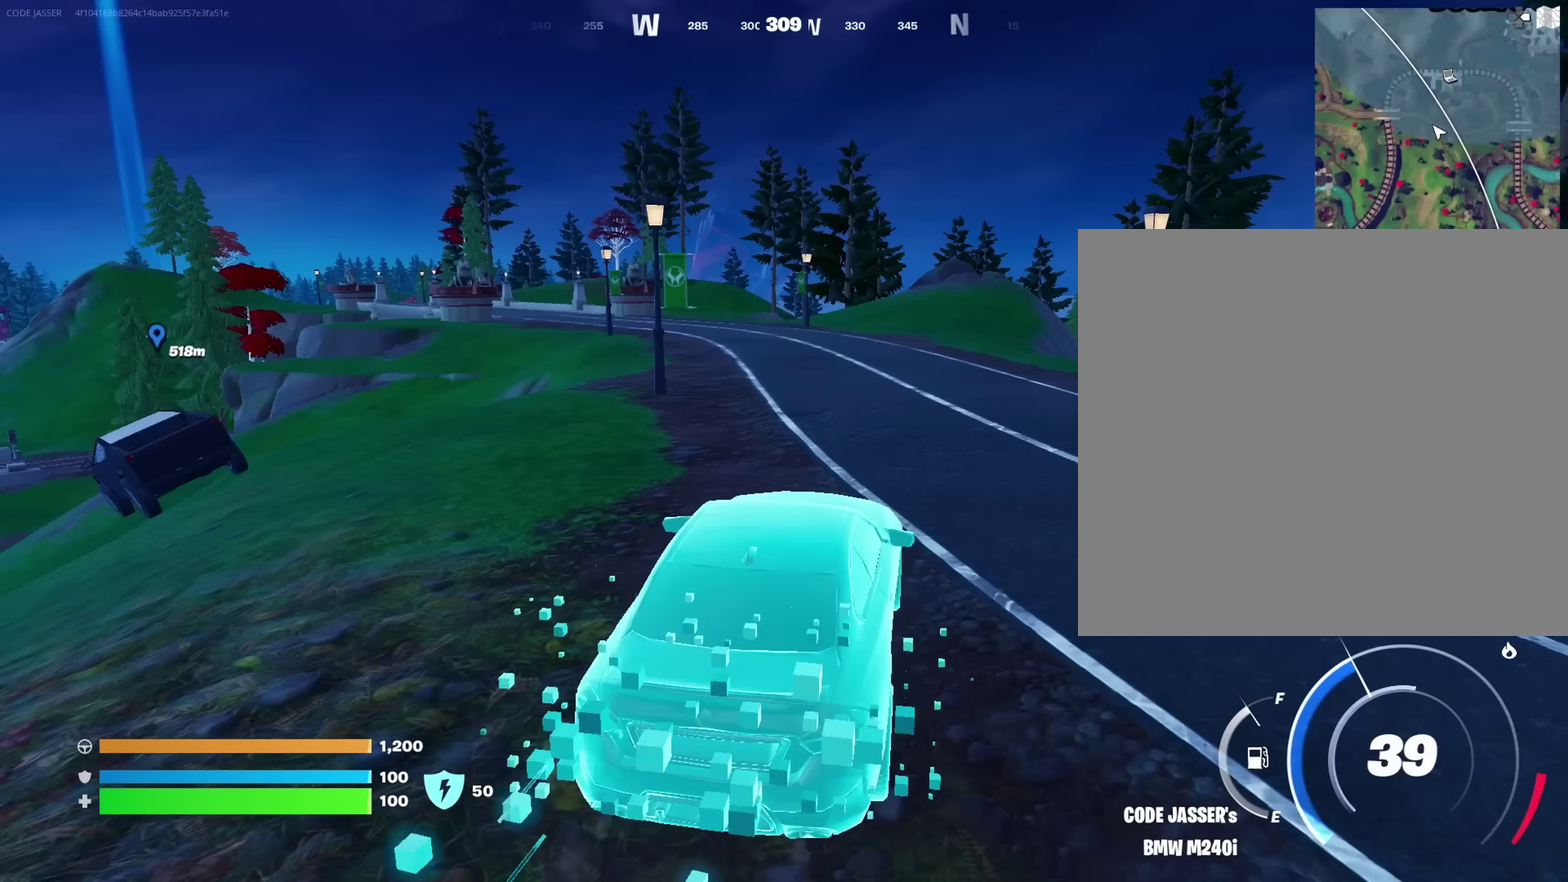
{"buttons": [], "left_stick": "up-right", "right_stick": "center", "events": [[150, "right_stick", "left"], [283, "right_stick", "center"]]}
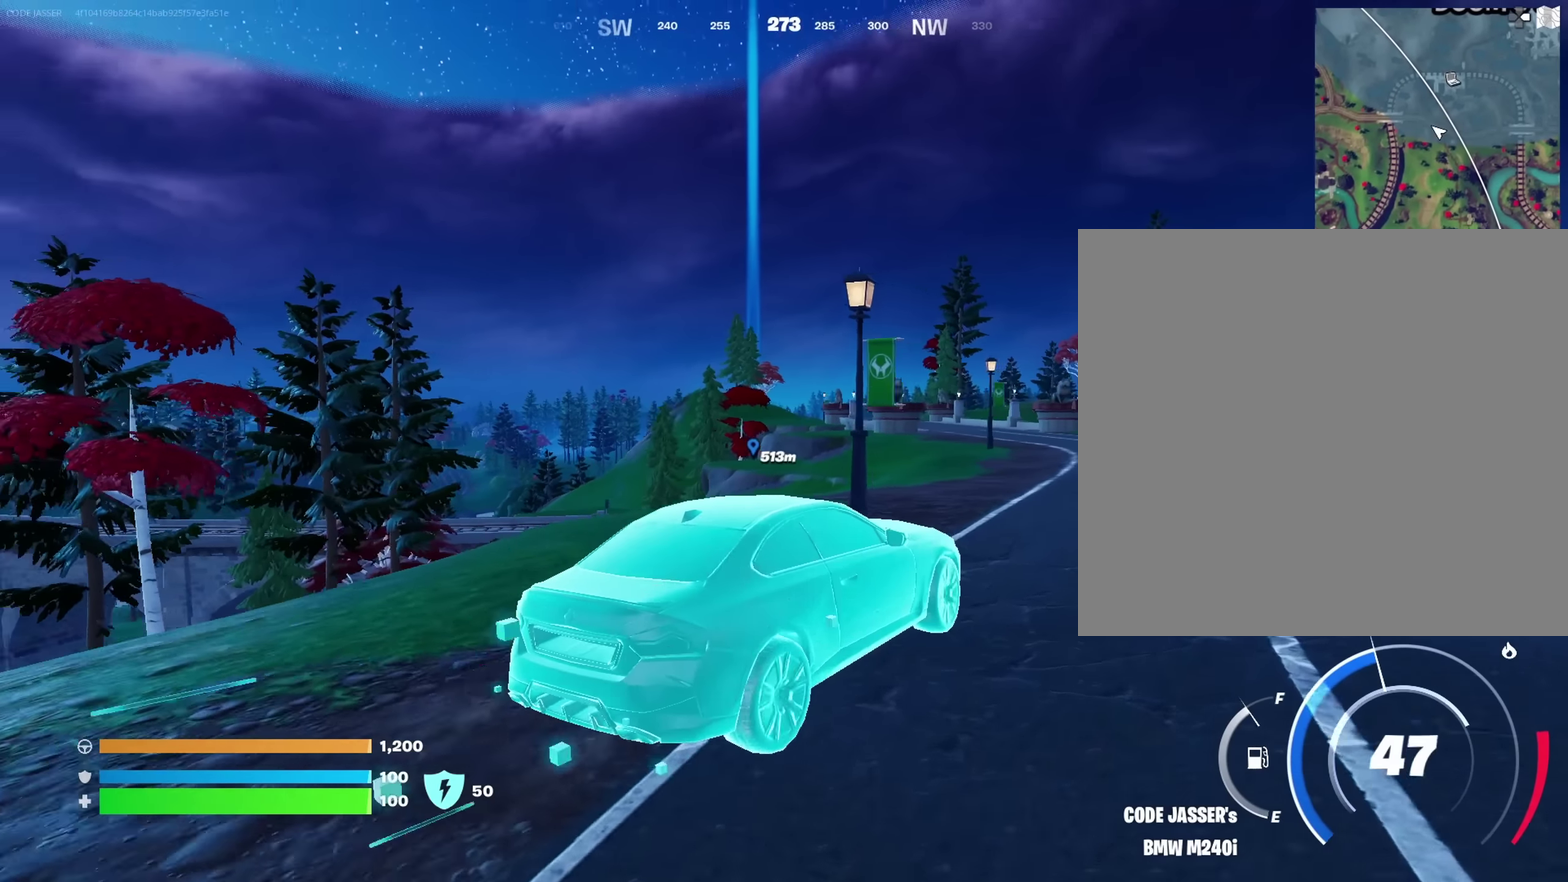
{"buttons": [], "left_stick": "up-right", "right_stick": "center", "events": []}
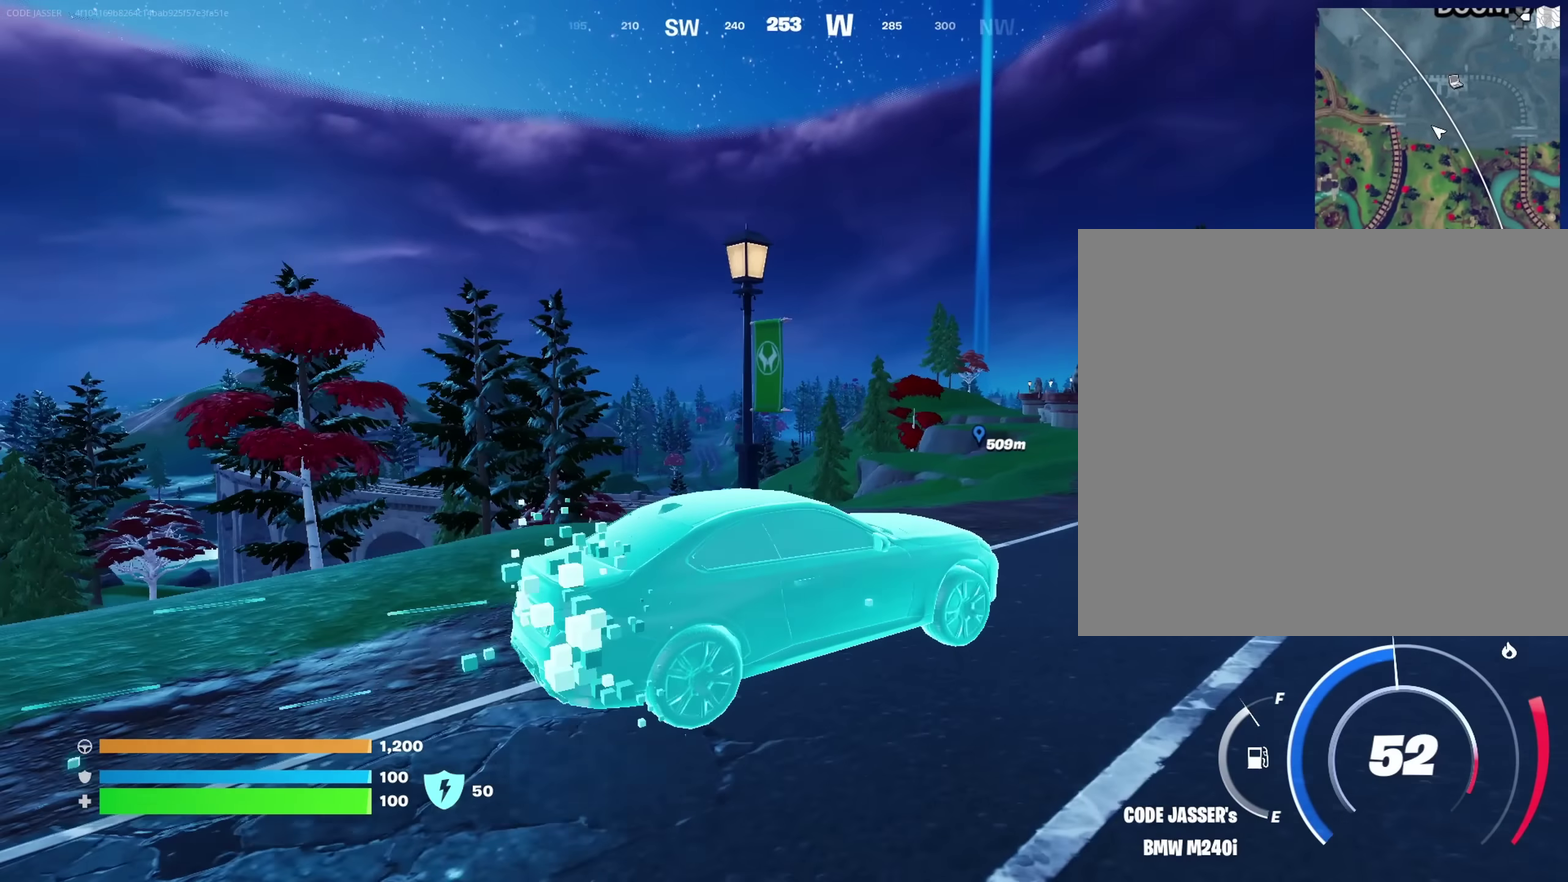
{"buttons": [], "left_stick": "center", "right_stick": "center", "events": [[17, "right_stick", "right"], [117, "right_stick", "center"], [150, "left_stick", "up"], [400, "left_stick", "center"]]}